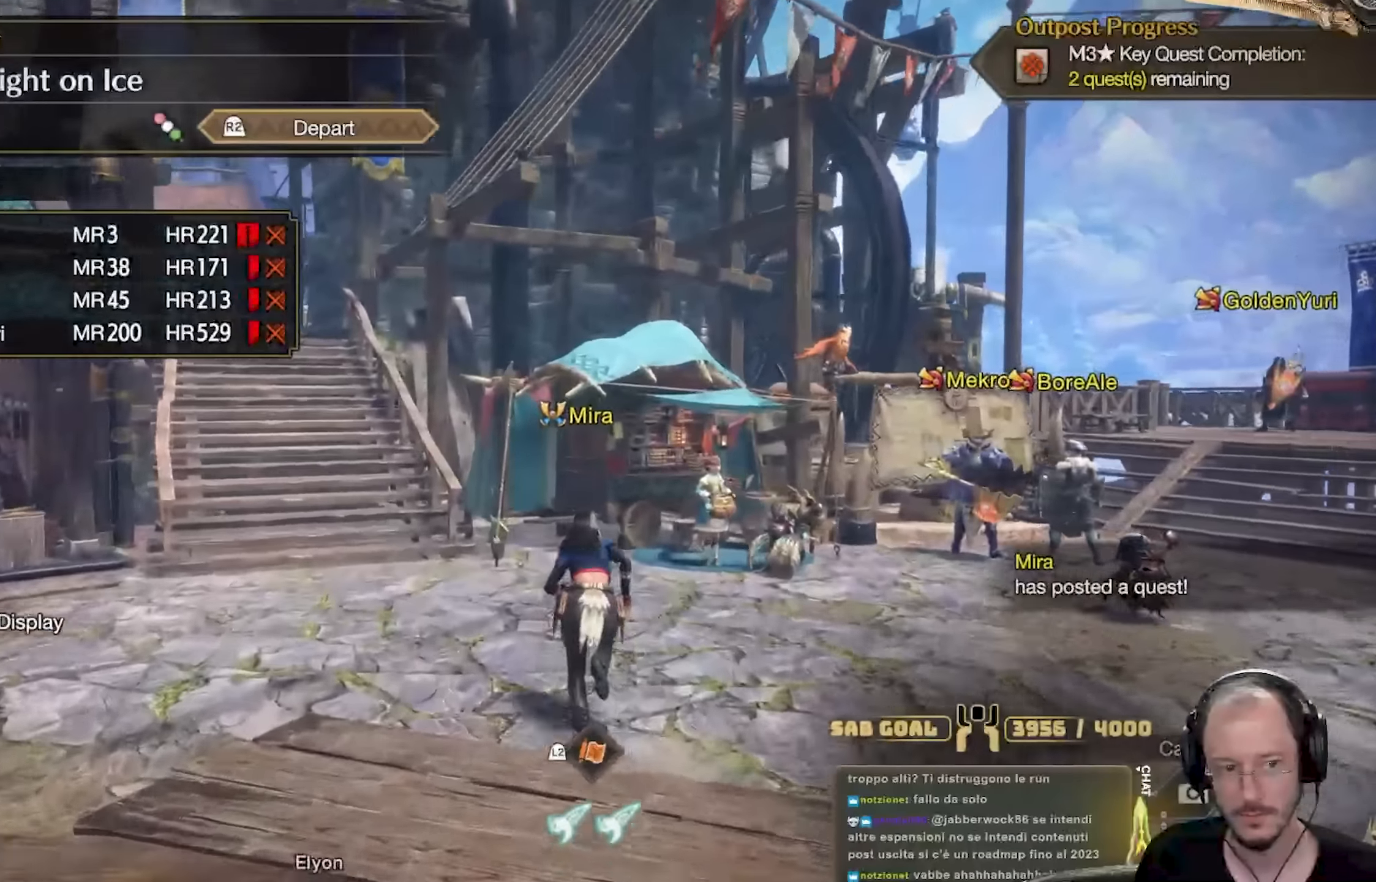
Gameplay with a controller (Xbox layout); each line is a JSON object with the inputs held at the frame after it. "events" lists button and stick changes between this image and that frame as [ms after this image, input, new state], when the widget could be followed in between. Not read: R3.
{"buttons": [], "left_stick": "up", "right_stick": "center", "events": [[83, "right_stick", "right"], [350, "right_stick", "center"]]}
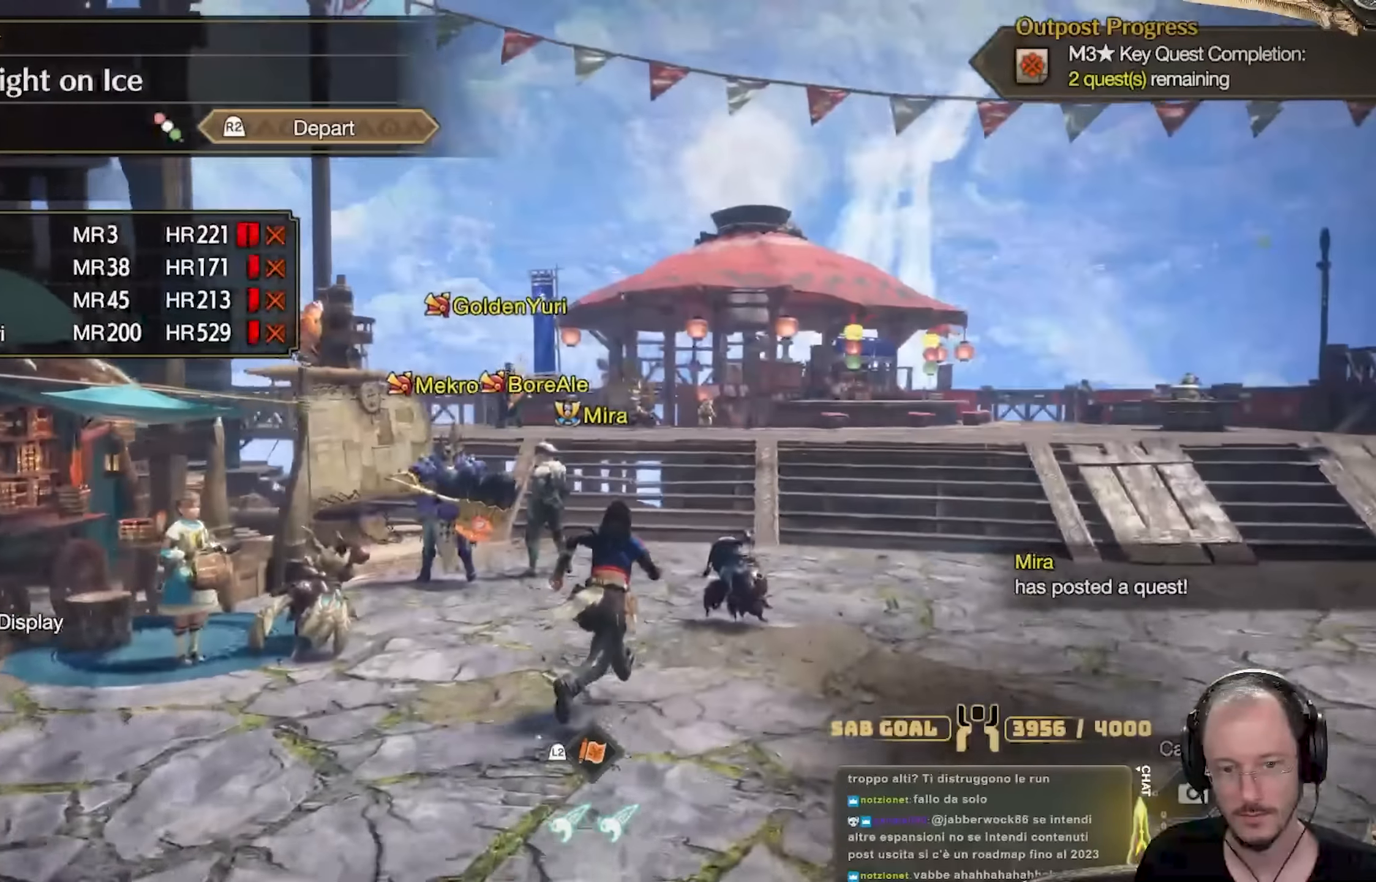
{"buttons": [], "left_stick": "up-right", "right_stick": "right", "events": [[417, "right_stick", "right"], [433, "left_stick", "up-right"]]}
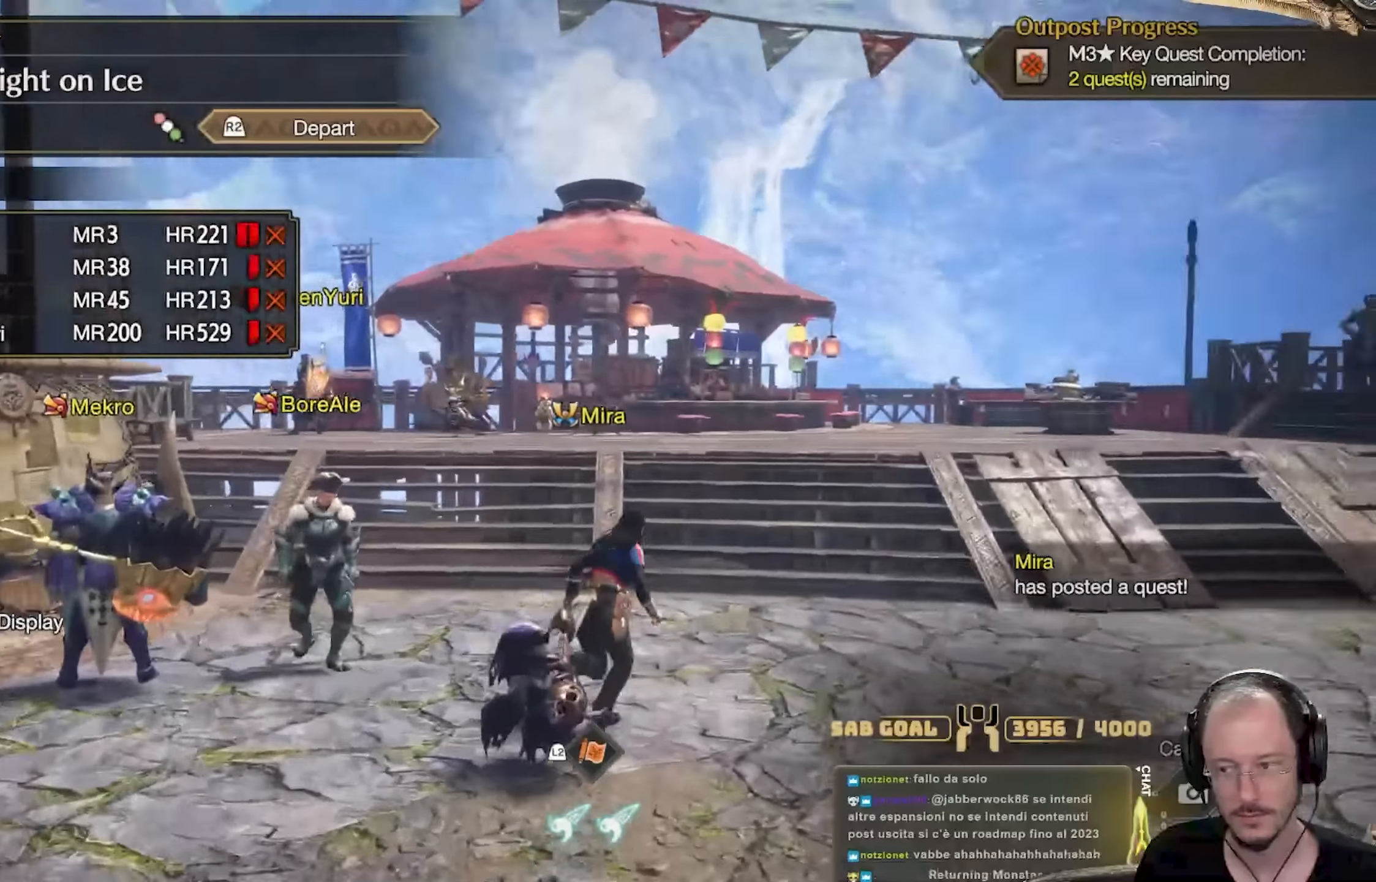
{"buttons": [], "left_stick": "up-right", "right_stick": "center", "events": [[134, "right_stick", "center"]]}
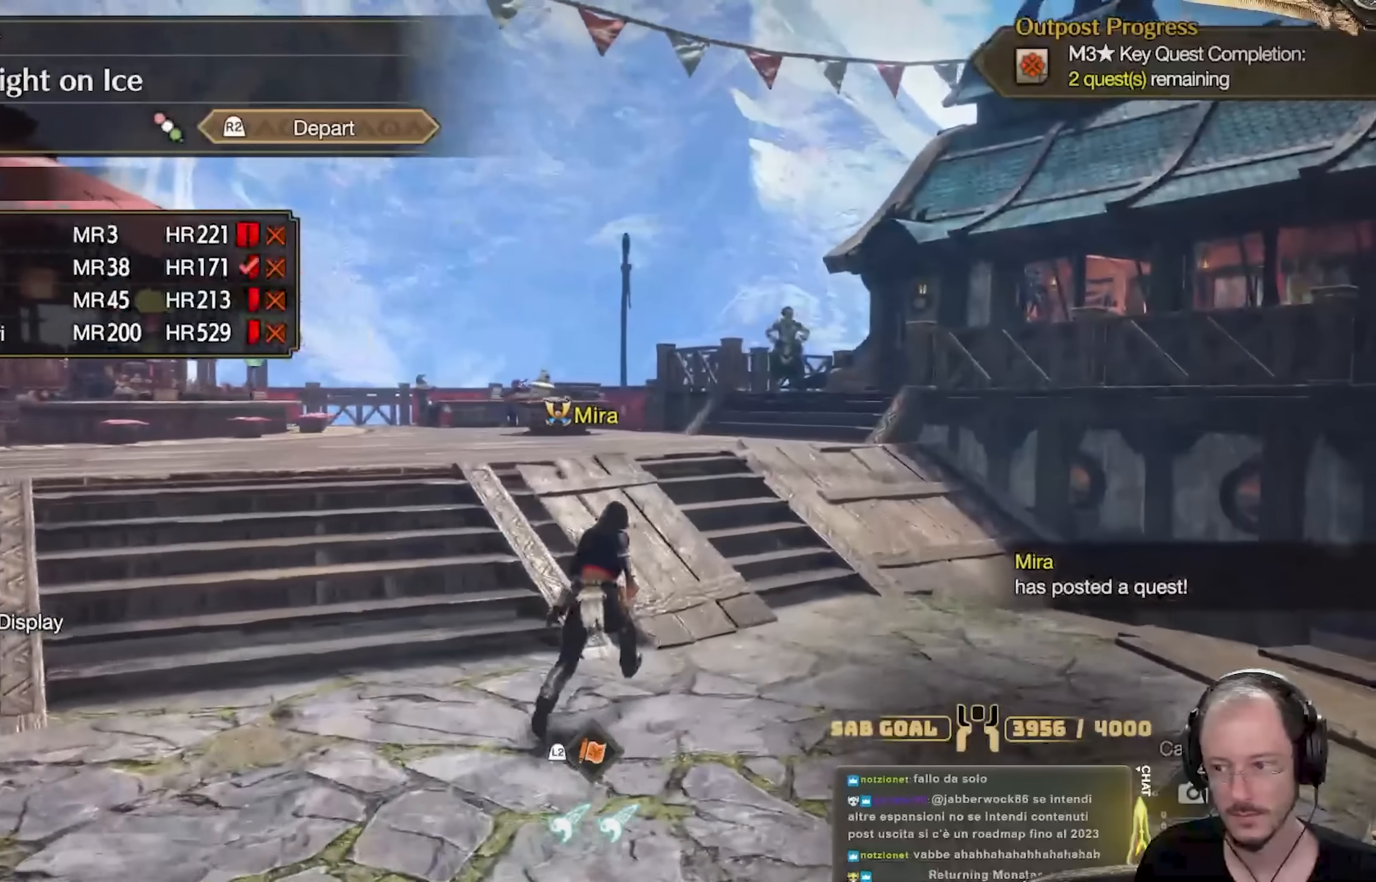
{"buttons": [], "left_stick": "up-right", "right_stick": "right", "events": [[50, "right_stick", "right"]]}